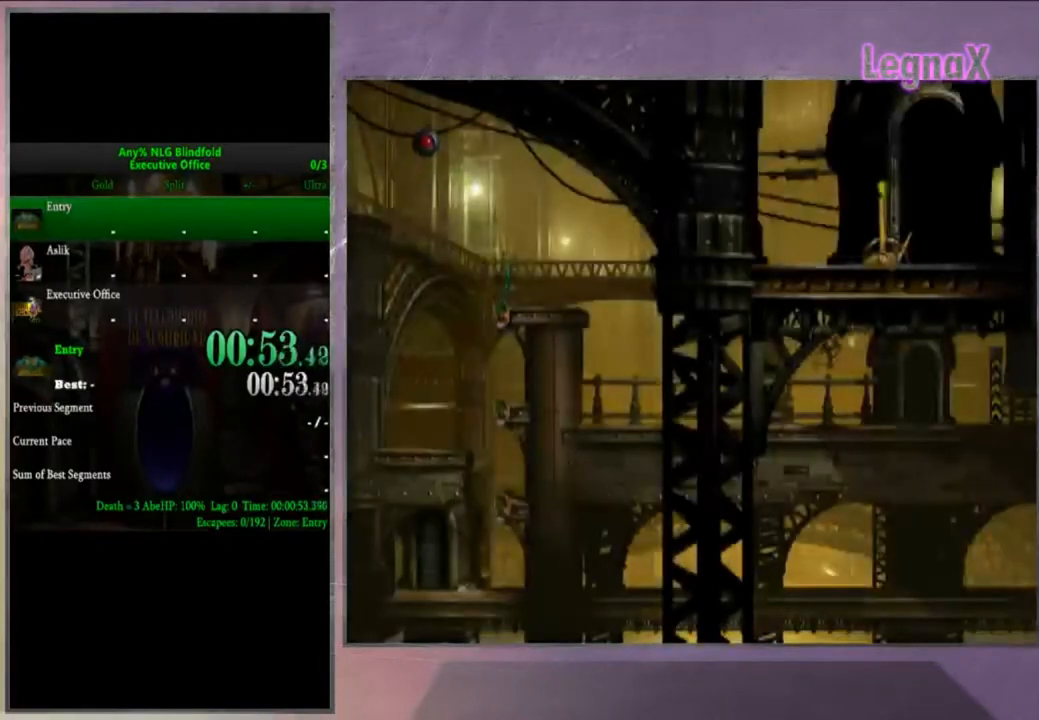
Gameplay with a controller (PlayStation layout); each line is a JSON object with the inputs held at the frame after it. "events" lists button and stick changes between this image and that frame as [ms after this image, input, new state], when the widget could be followed in between. Not read: L3 R3.
{"buttons": [], "left_stick": "up", "right_stick": "center", "events": [[166, "left_stick", "up"]]}
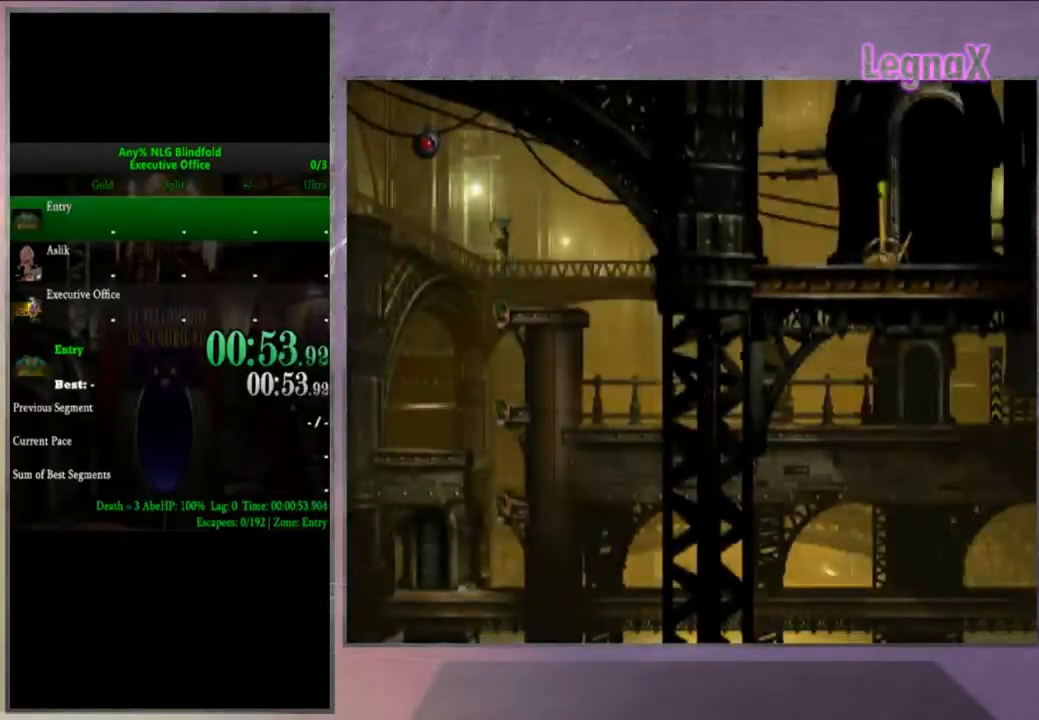
{"buttons": [], "left_stick": "center", "right_stick": "center", "events": [[67, "left_stick", "center"]]}
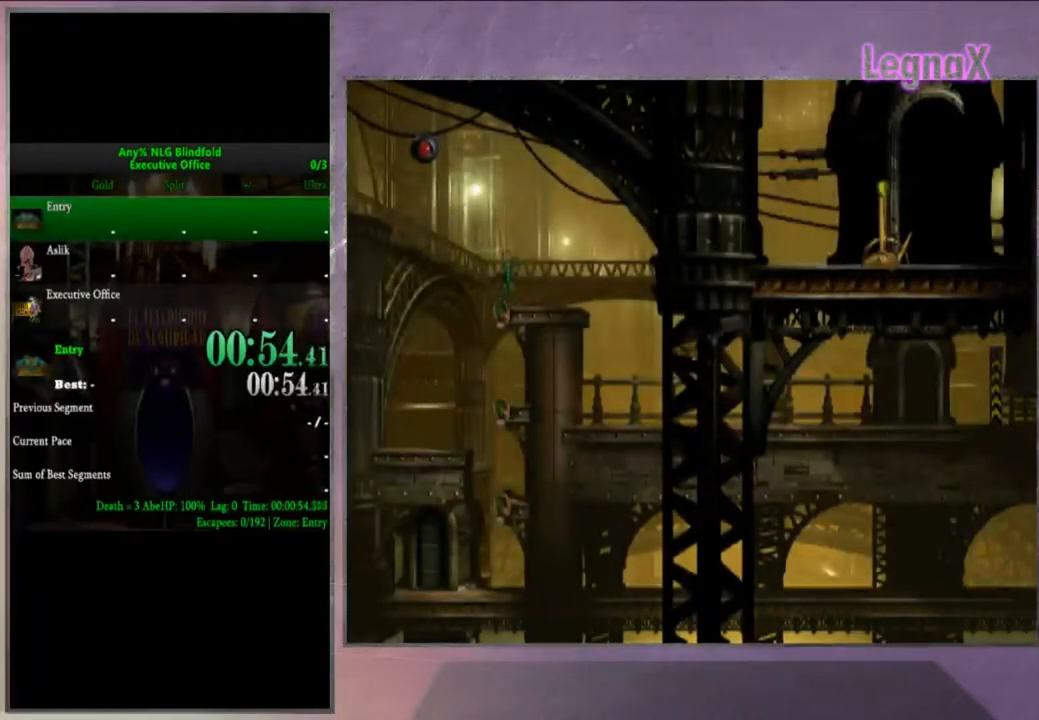
{"buttons": ["R1"], "left_stick": "center", "right_stick": "center", "events": [[33, "R1", "down"]]}
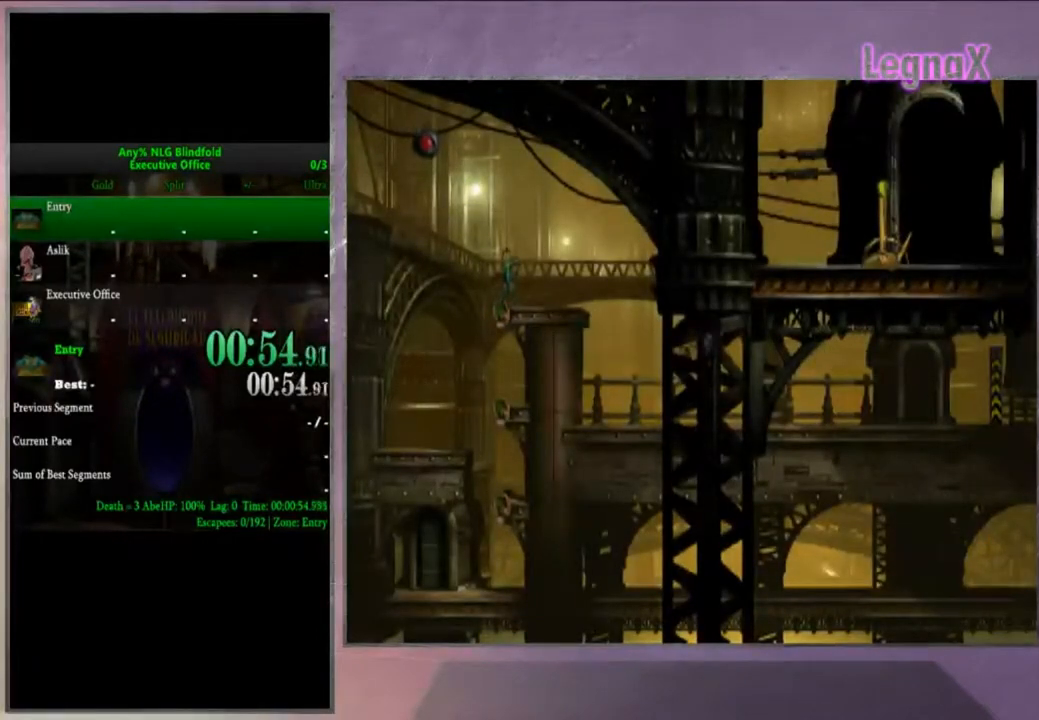
{"buttons": ["R1"], "left_stick": "right", "right_stick": "center", "events": [[401, "left_stick", "right"]]}
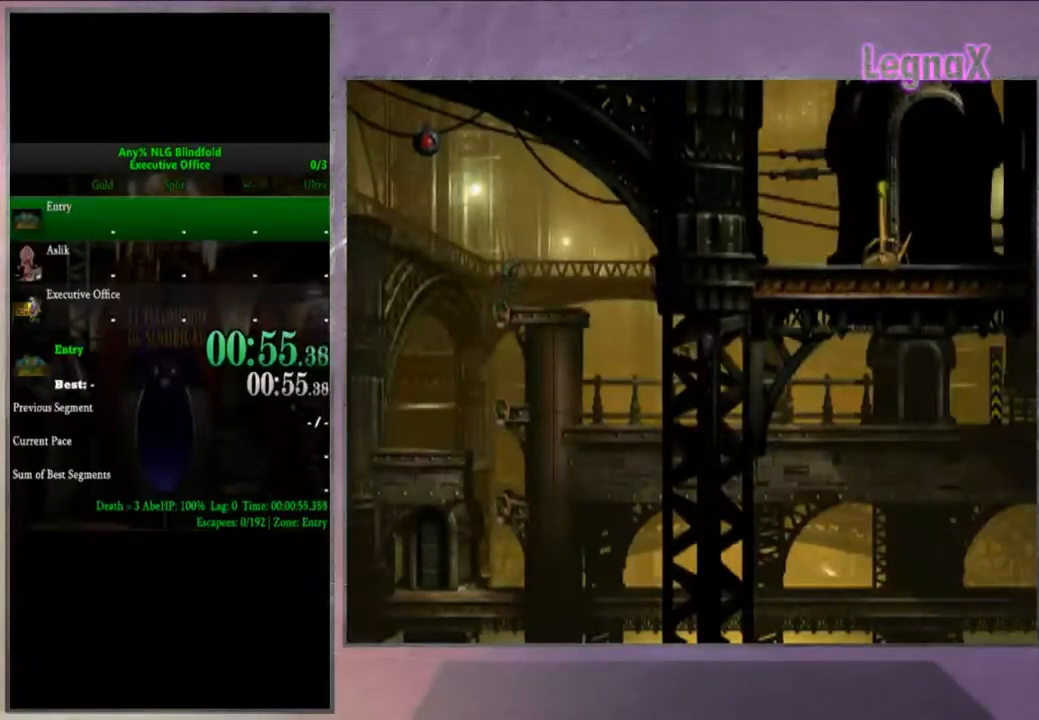
{"buttons": ["R1"], "left_stick": "right", "right_stick": "center", "events": [[67, "TRIANGLE", "down"], [334, "TRIANGLE", "up"]]}
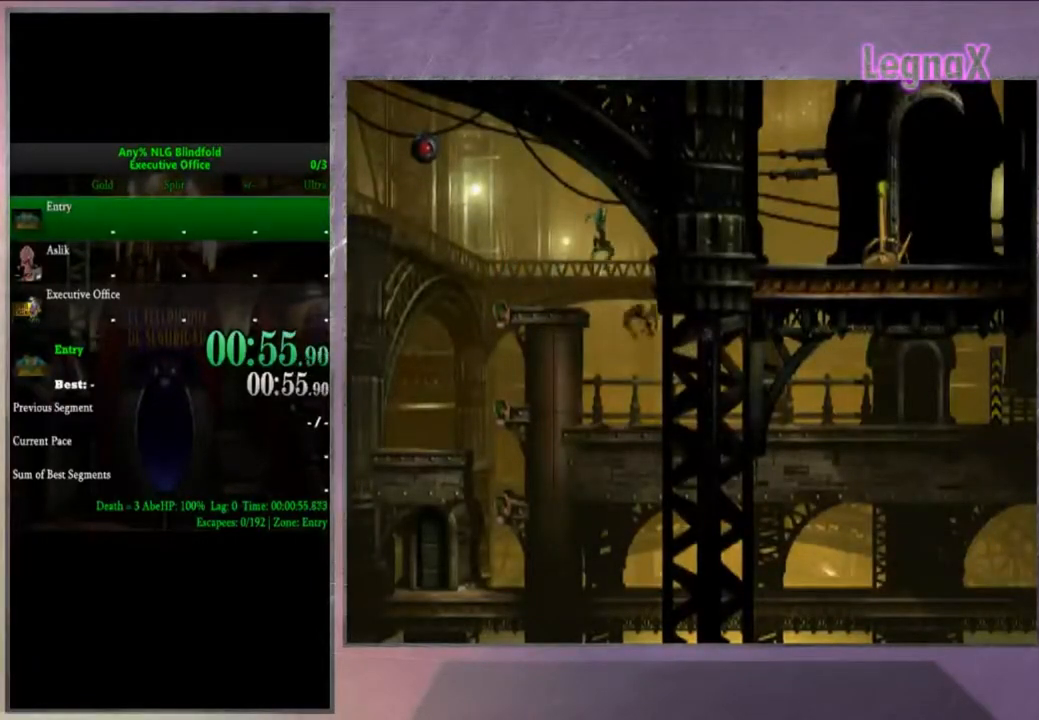
{"buttons": ["R1"], "left_stick": "right", "right_stick": "center", "events": []}
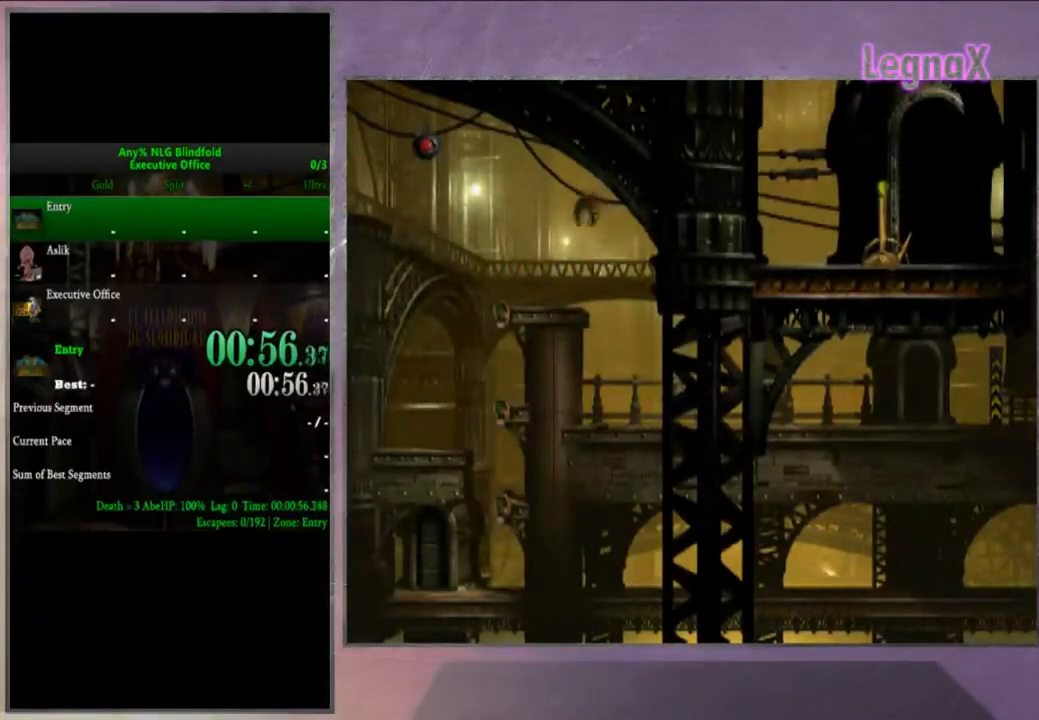
{"buttons": ["R1"], "left_stick": "right", "right_stick": "center", "events": []}
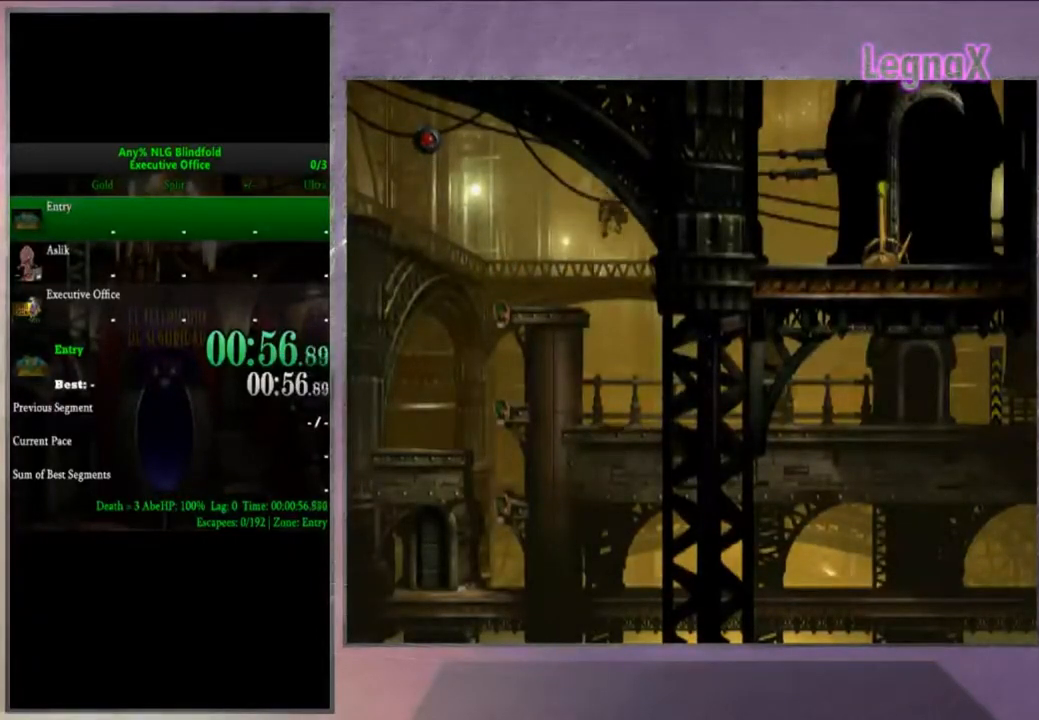
{"buttons": [], "left_stick": "up", "right_stick": "center", "events": [[233, "R1", "up"], [300, "left_stick", "up-right"], [400, "left_stick", "up"]]}
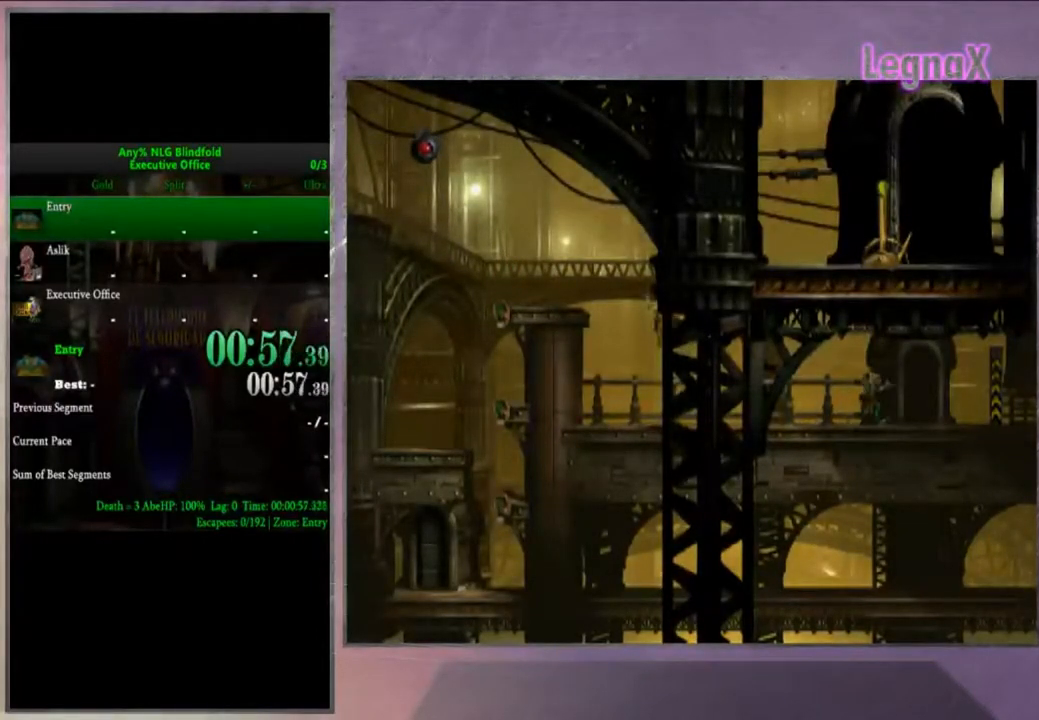
{"buttons": [], "left_stick": "center", "right_stick": "center", "events": [[367, "left_stick", "center"]]}
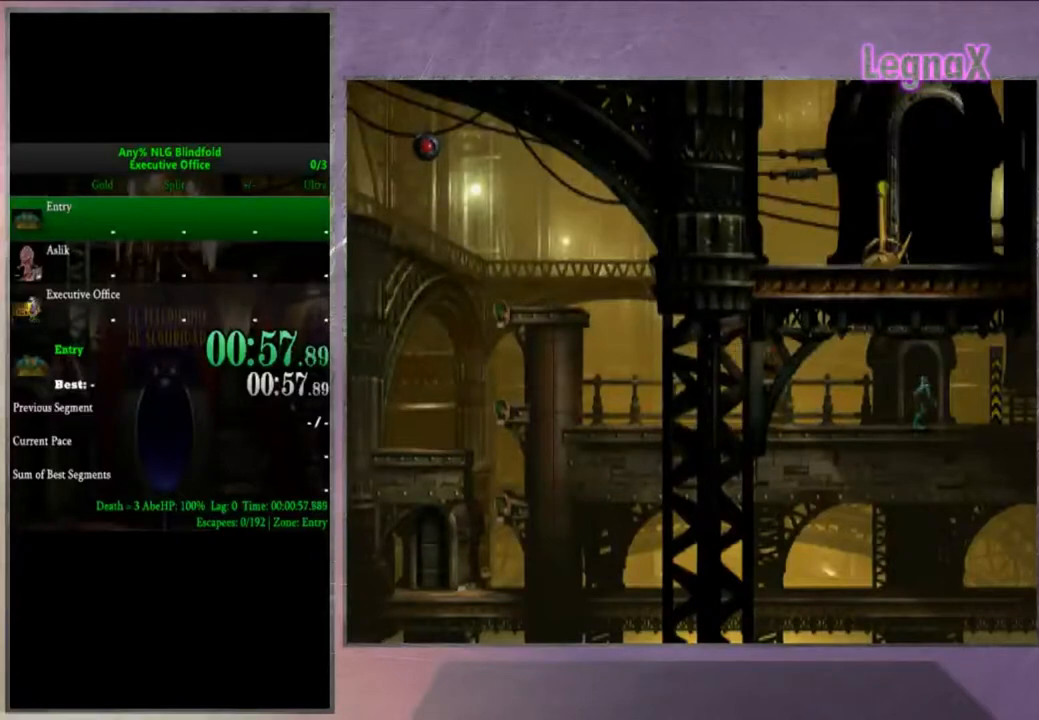
{"buttons": [], "left_stick": "center", "right_stick": "center", "events": []}
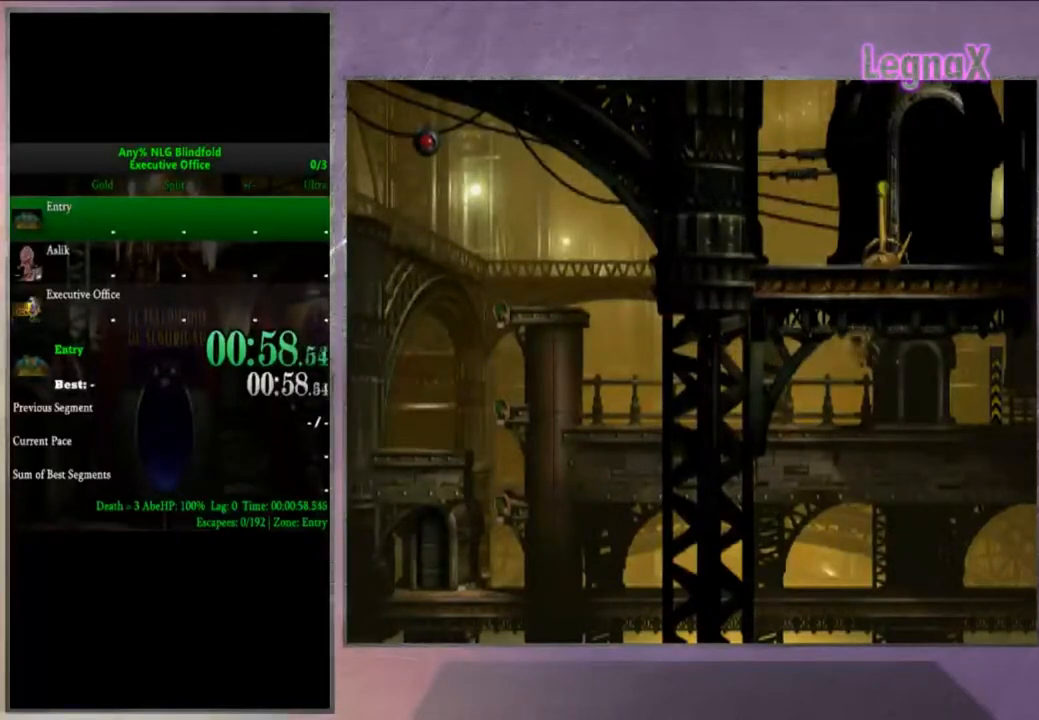
{"buttons": [], "left_stick": "center", "right_stick": "center", "events": []}
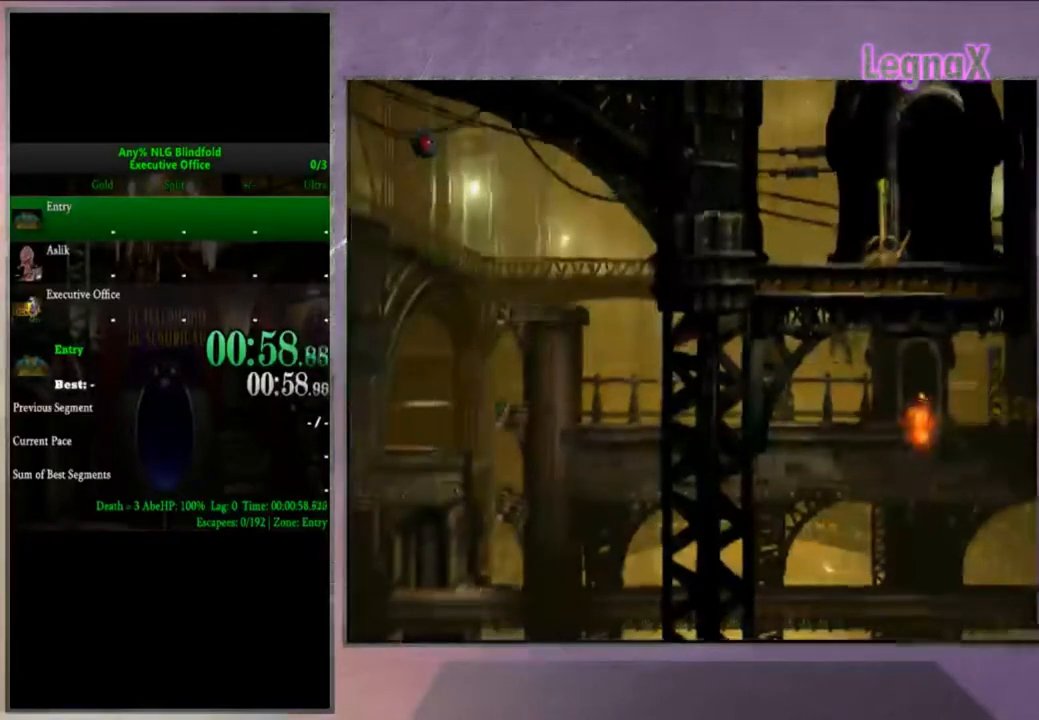
{"buttons": [], "left_stick": "center", "right_stick": "center", "events": []}
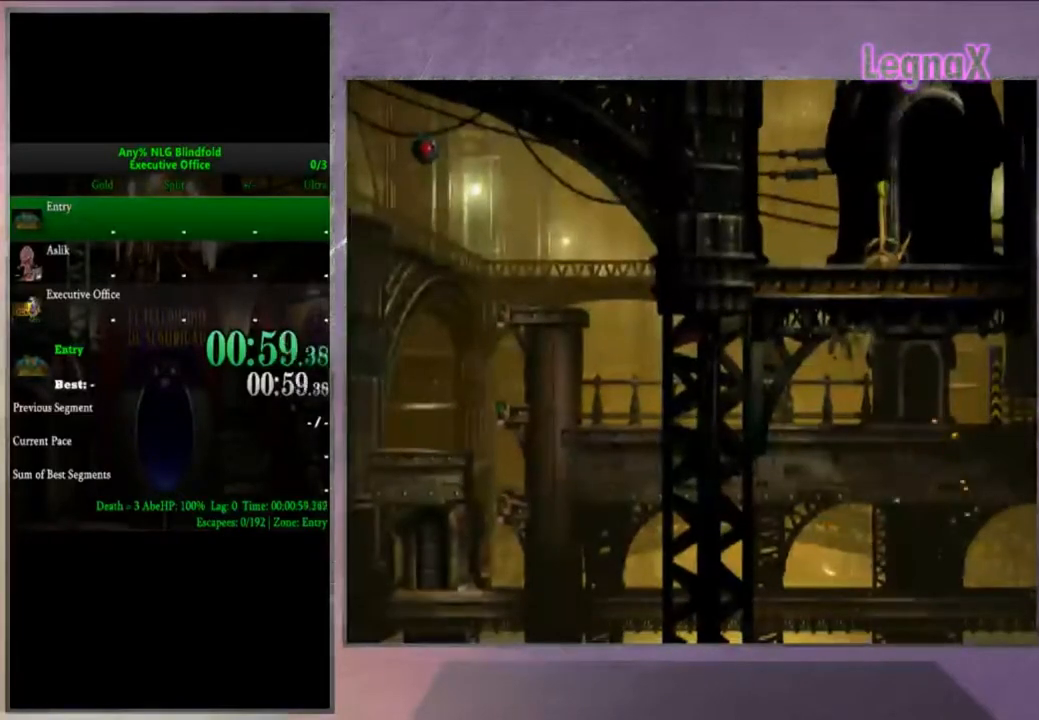
{"buttons": ["SQUARE"], "left_stick": "center", "right_stick": "center", "events": [[467, "SQUARE", "down"]]}
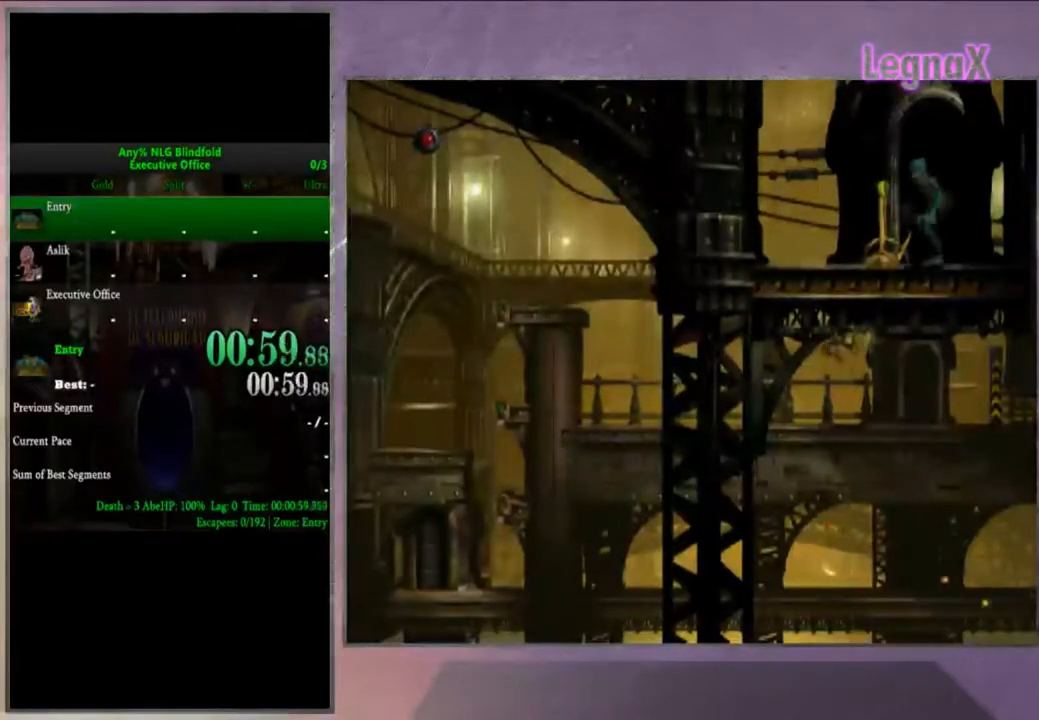
{"buttons": ["SQUARE"], "left_stick": "center", "right_stick": "center", "events": [[33, "SQUARE", "up"], [100, "SQUARE", "down"], [167, "SQUARE", "up"], [233, "SQUARE", "down"], [300, "SQUARE", "up"], [367, "SQUARE", "down"], [434, "SQUARE", "up"], [500, "SQUARE", "down"]]}
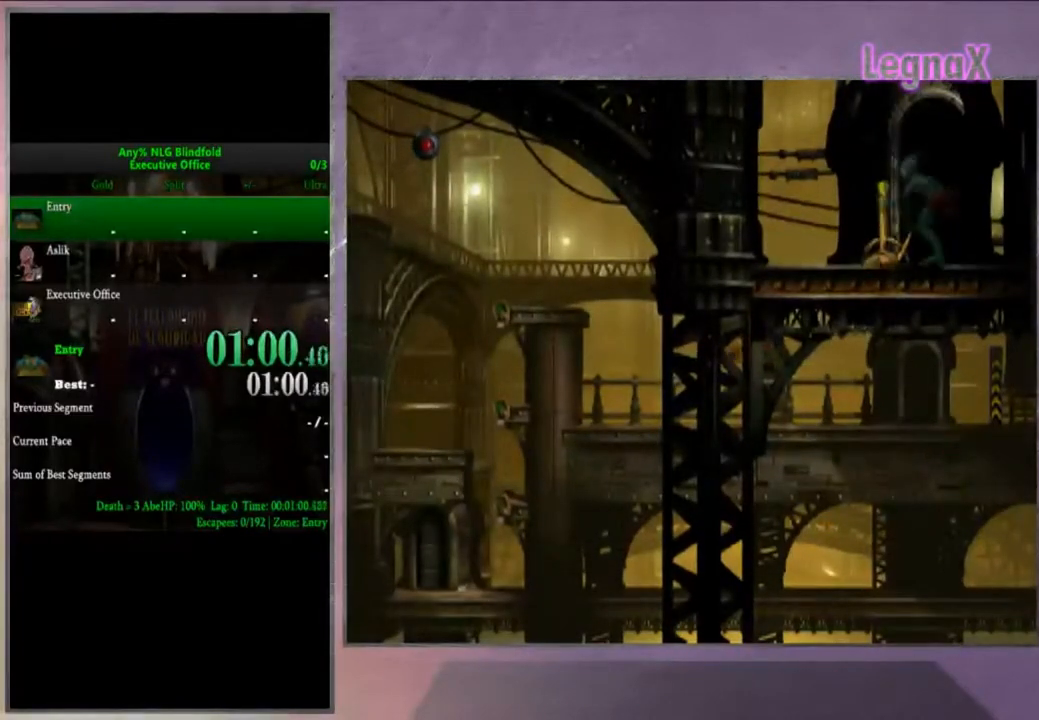
{"buttons": [], "left_stick": "center", "right_stick": "center", "events": [[67, "SQUARE", "up"], [134, "SQUARE", "down"], [234, "SQUARE", "up"], [301, "SQUARE", "down"], [401, "SQUARE", "up"]]}
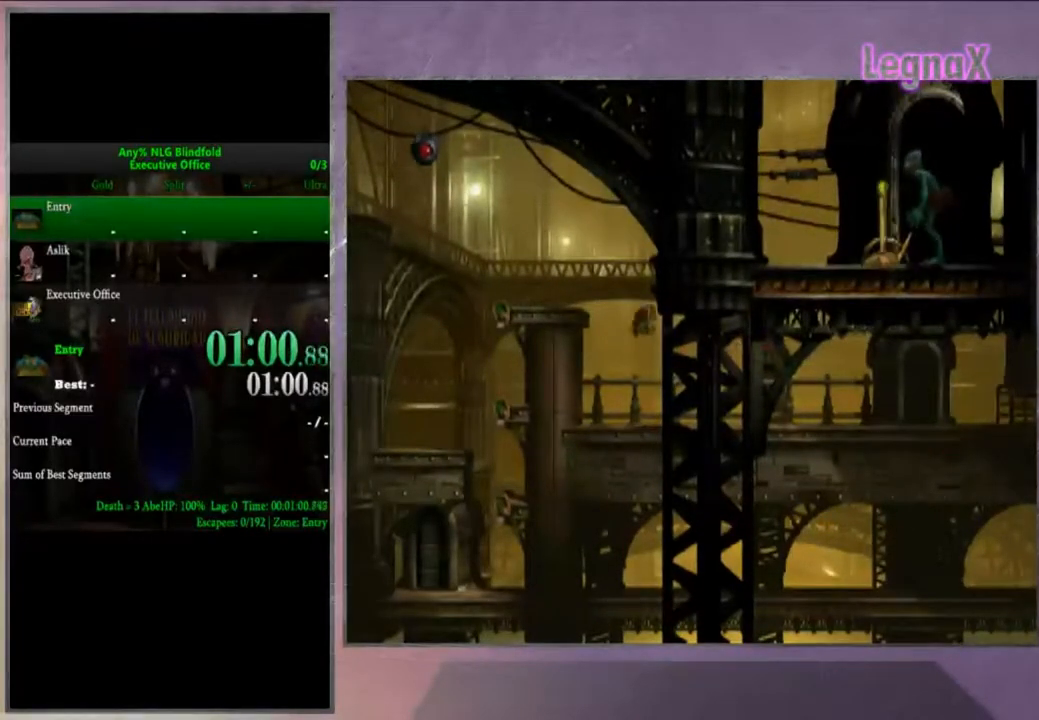
{"buttons": [], "left_stick": "up", "right_stick": "center", "events": [[500, "left_stick", "up"]]}
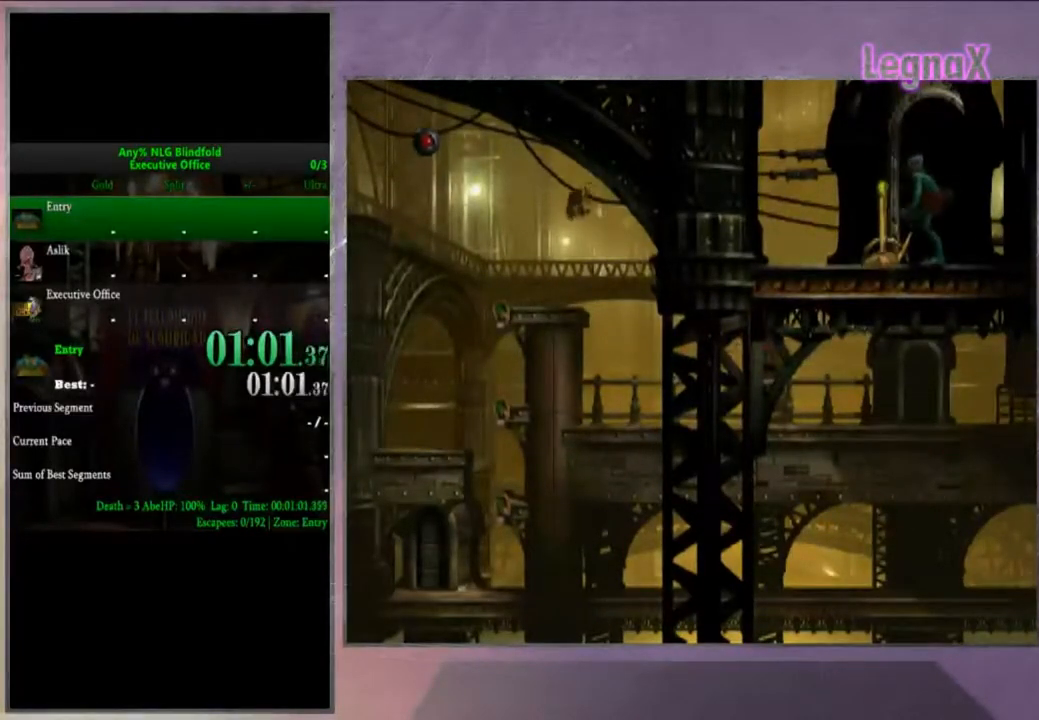
{"buttons": [], "left_stick": "center", "right_stick": "center", "events": [[334, "left_stick", "center"]]}
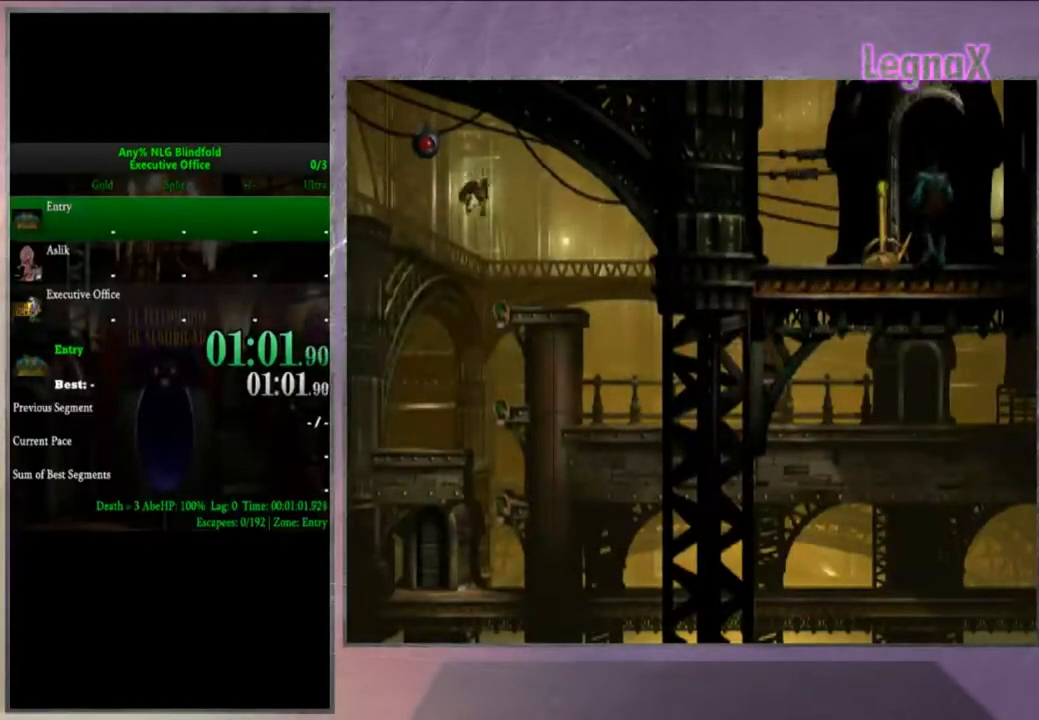
{"buttons": [], "left_stick": "center", "right_stick": "center", "events": []}
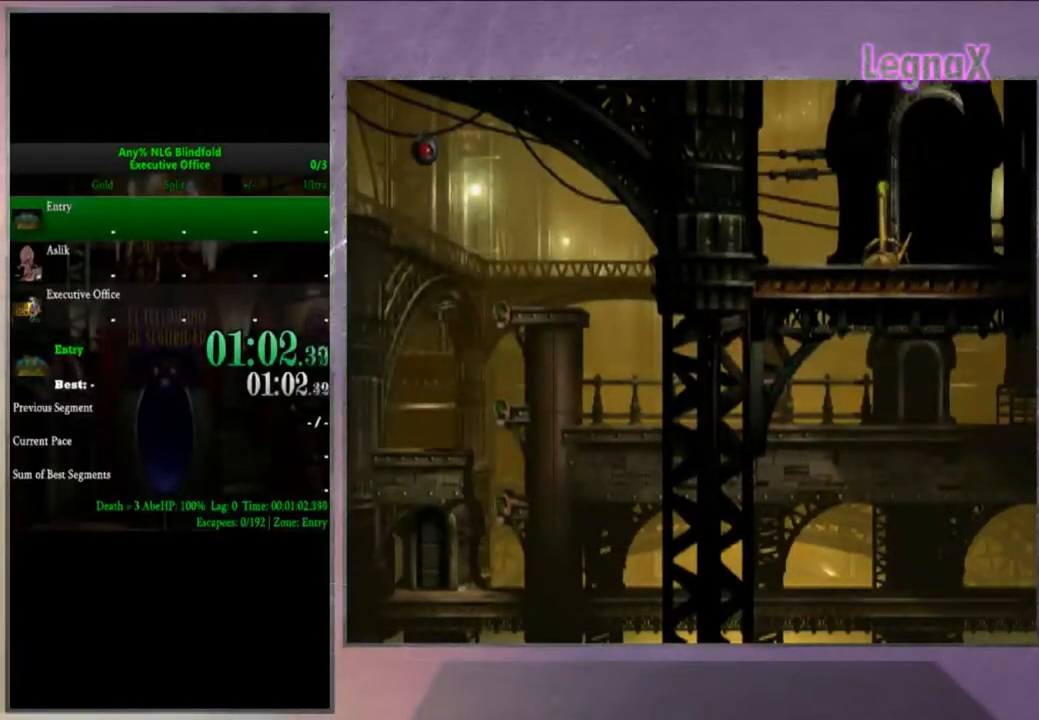
{"buttons": [], "left_stick": "center", "right_stick": "center", "events": []}
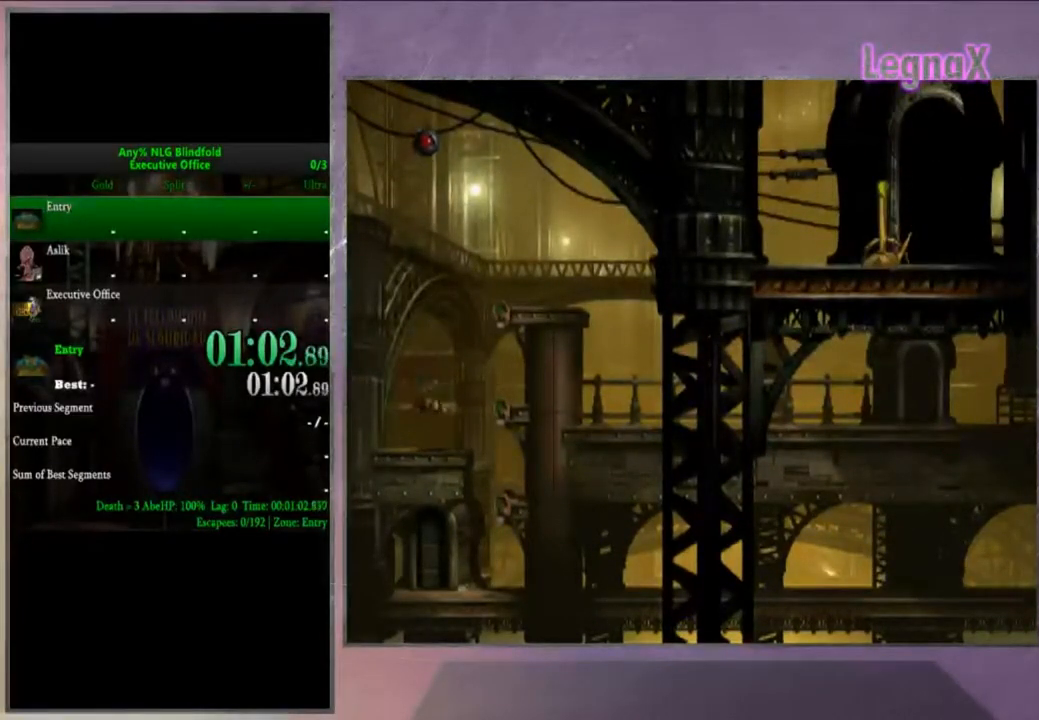
{"buttons": [], "left_stick": "center", "right_stick": "center", "events": []}
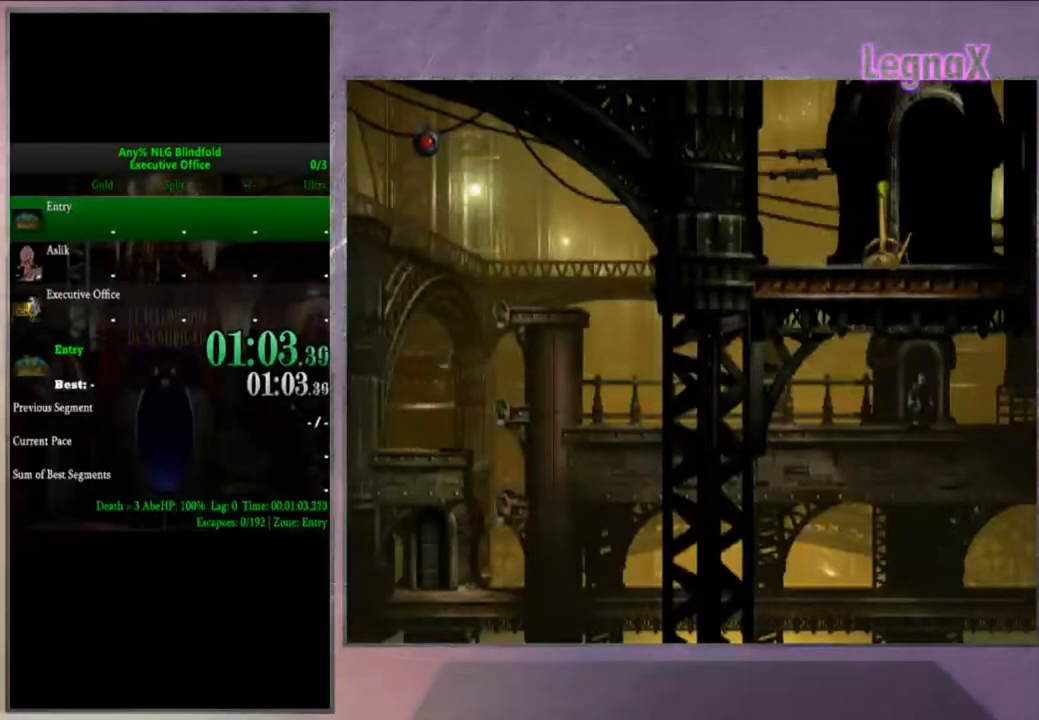
{"buttons": [], "left_stick": "center", "right_stick": "center", "events": []}
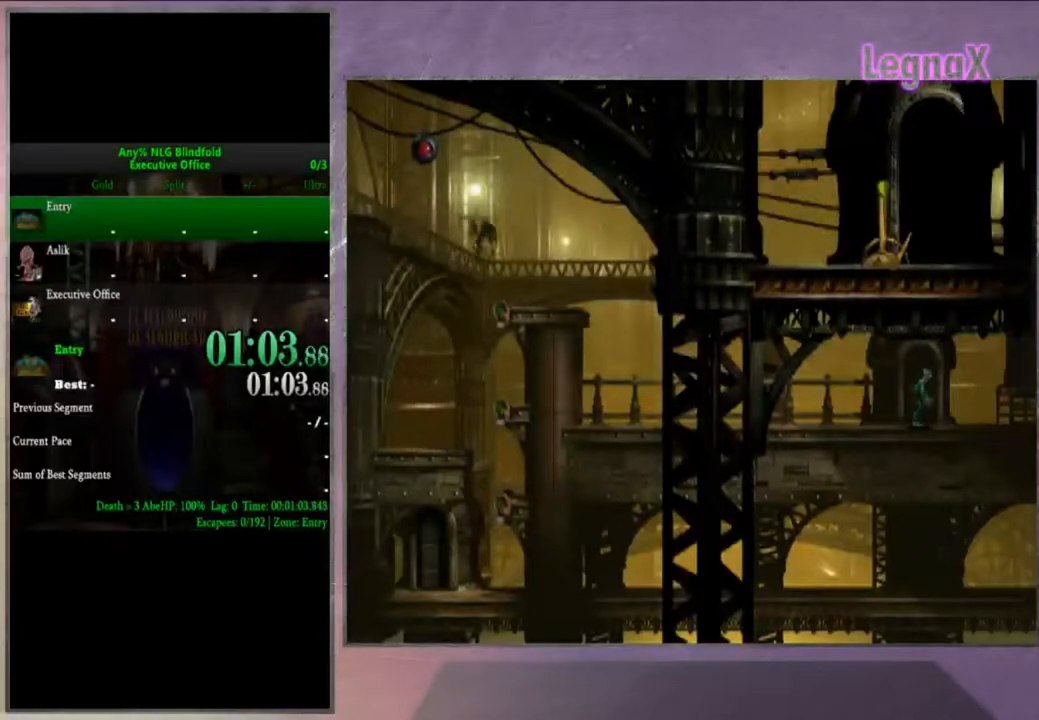
{"buttons": [], "left_stick": "center", "right_stick": "center", "events": []}